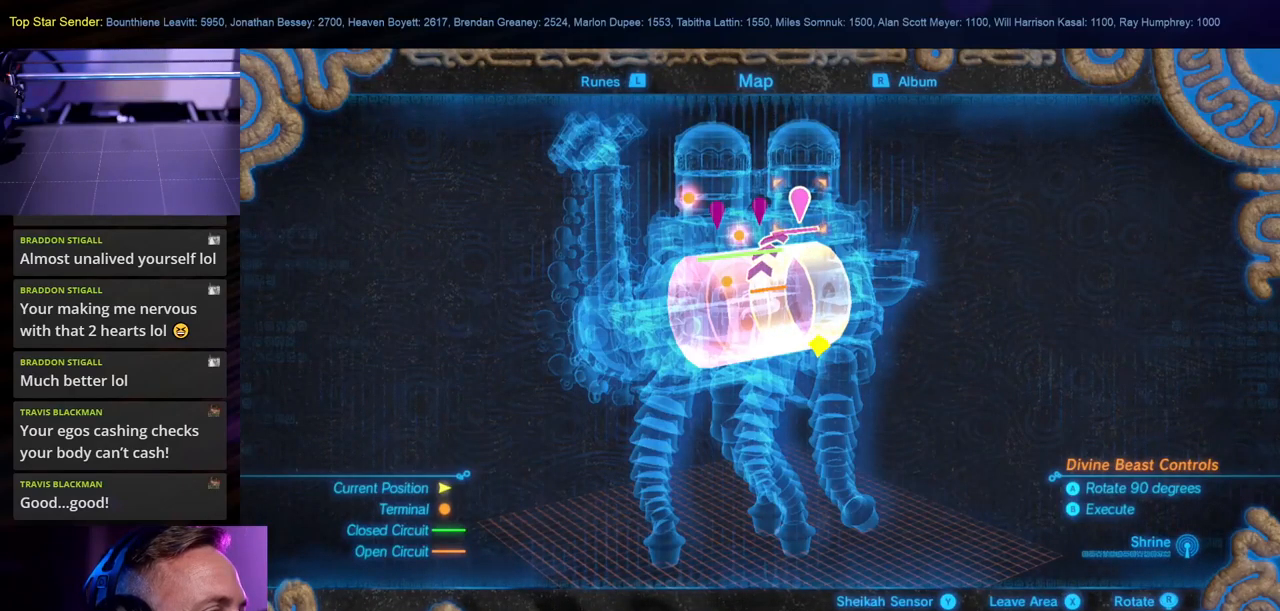
Gameplay with a controller (Nintendo layout); each line is a JSON object with the inputs held at the frame after it. "events" lists button and stick changes between this image and that frame as [ms after this image, input, new state], when the widget could be followed in between. Not read: L2 L3 R1 R2 R3.
{"buttons": [], "left_stick": "center", "right_stick": "center", "events": [[184, "B", "down"], [317, "B", "up"]]}
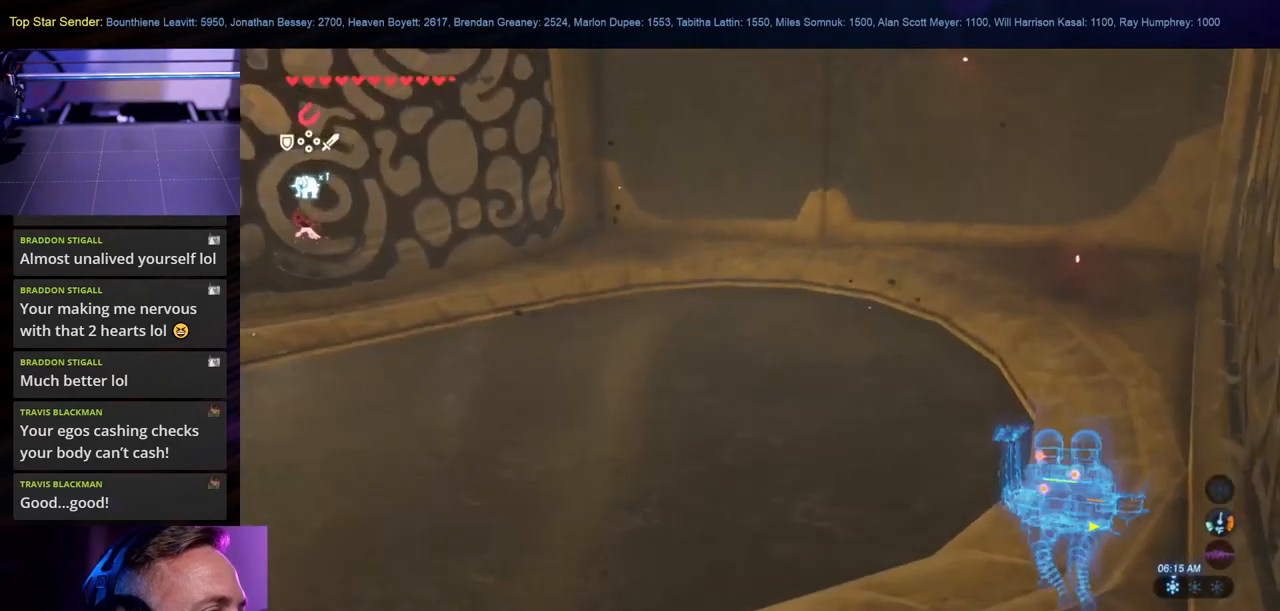
{"buttons": [], "left_stick": "up-right", "right_stick": "center", "events": [[484, "left_stick", "up-right"]]}
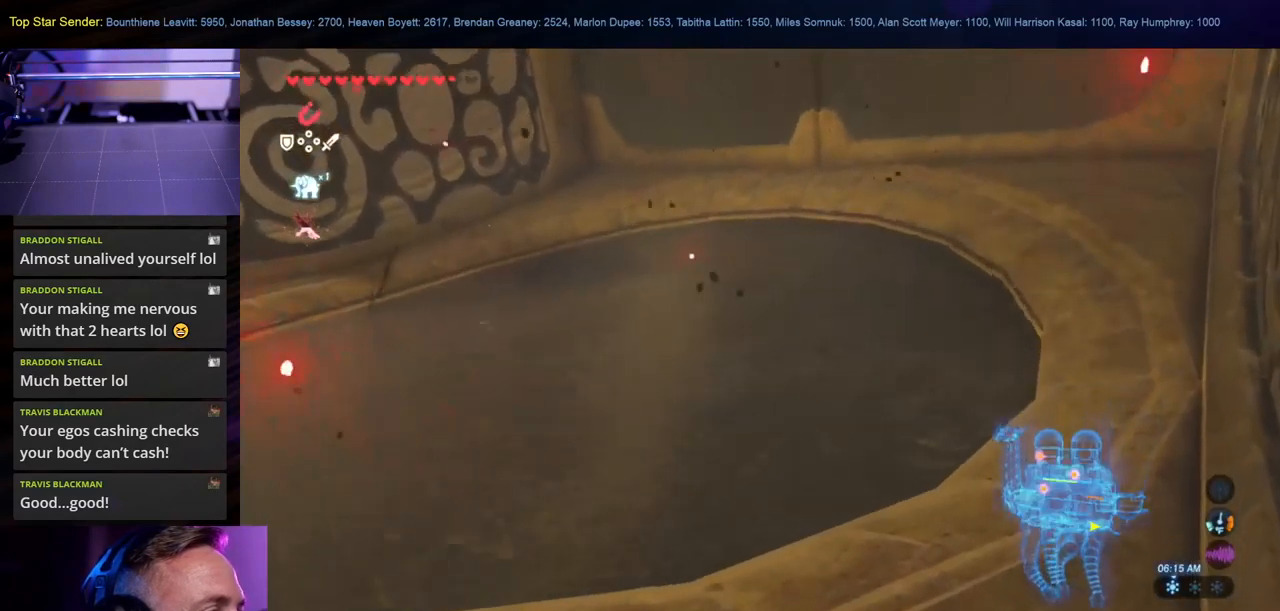
{"buttons": [], "left_stick": "center", "right_stick": "up", "events": [[34, "right_stick", "down-left"], [50, "L1", "down"], [134, "right_stick", "center"], [200, "left_stick", "center"], [284, "L1", "up"], [334, "right_stick", "up"]]}
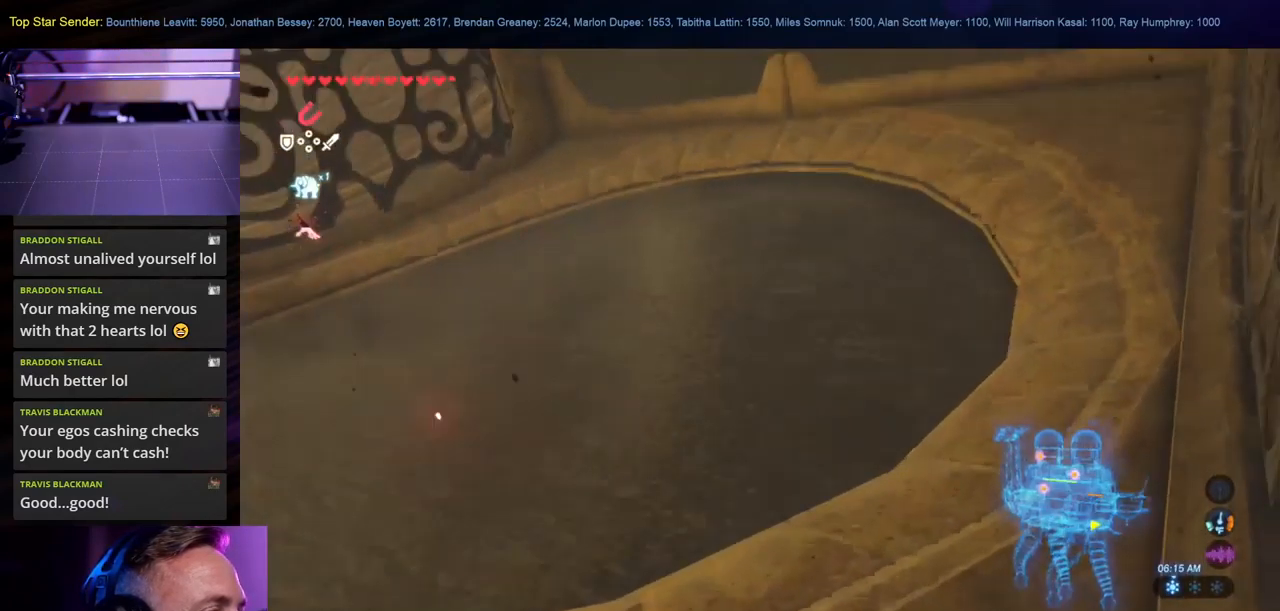
{"buttons": [], "left_stick": "center", "right_stick": "up-left", "events": [[84, "right_stick", "center"], [417, "right_stick", "up-left"]]}
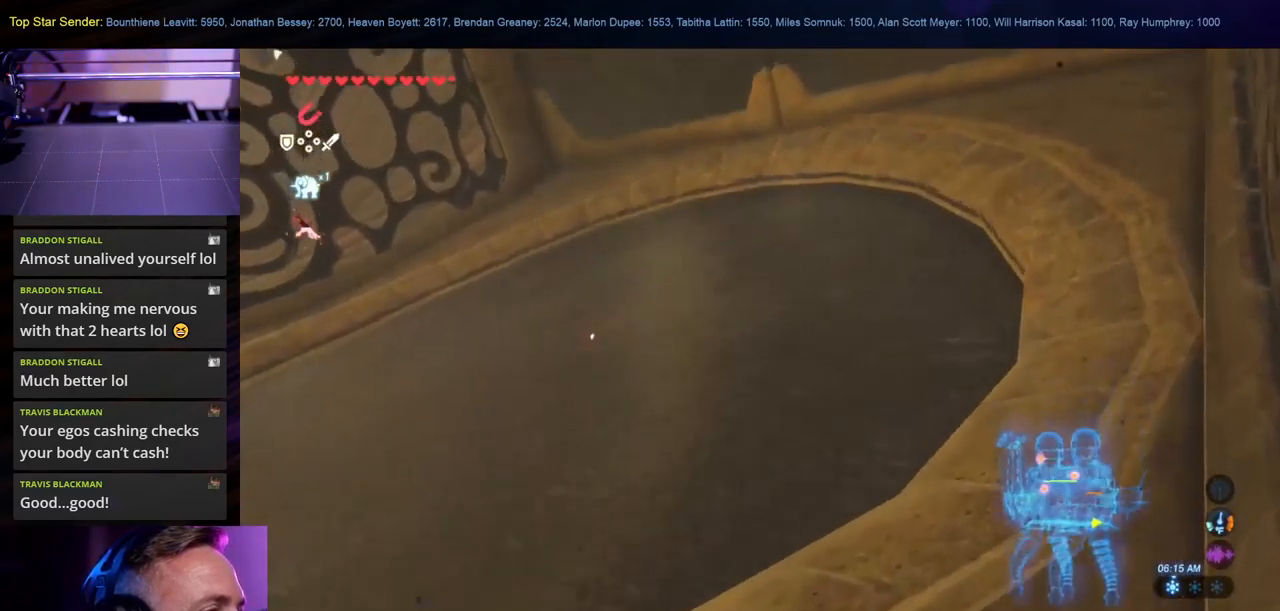
{"buttons": [], "left_stick": "center", "right_stick": "left", "events": [[200, "right_stick", "center"], [484, "right_stick", "left"]]}
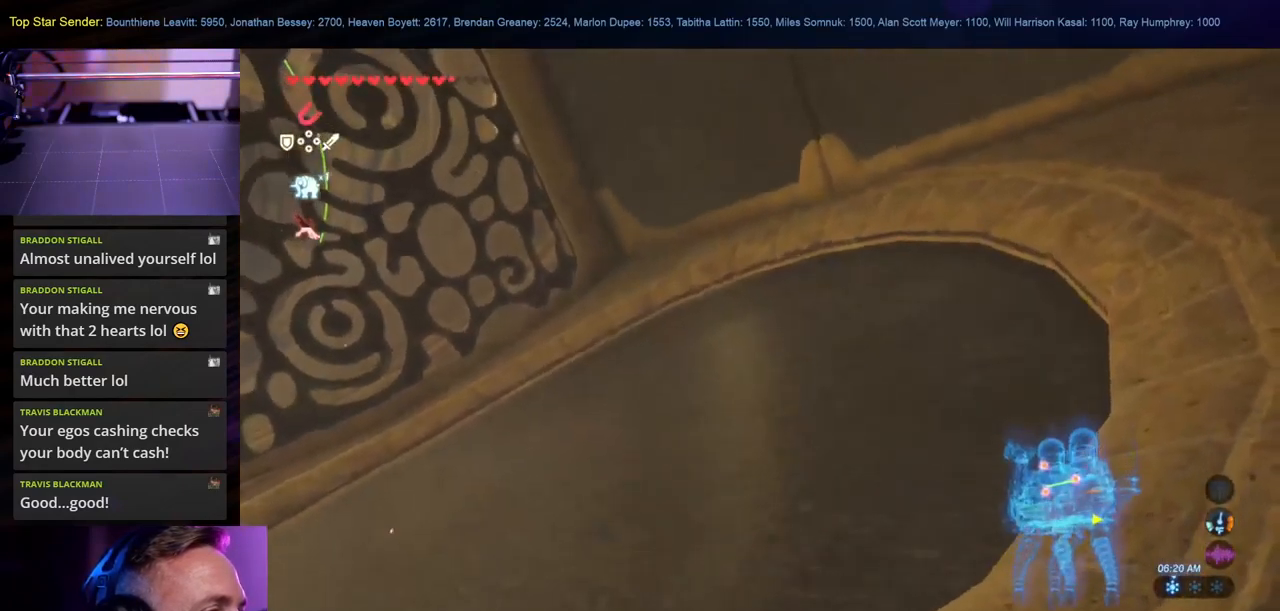
{"buttons": [], "left_stick": "center", "right_stick": "left", "events": [[134, "right_stick", "center"], [384, "right_stick", "left"]]}
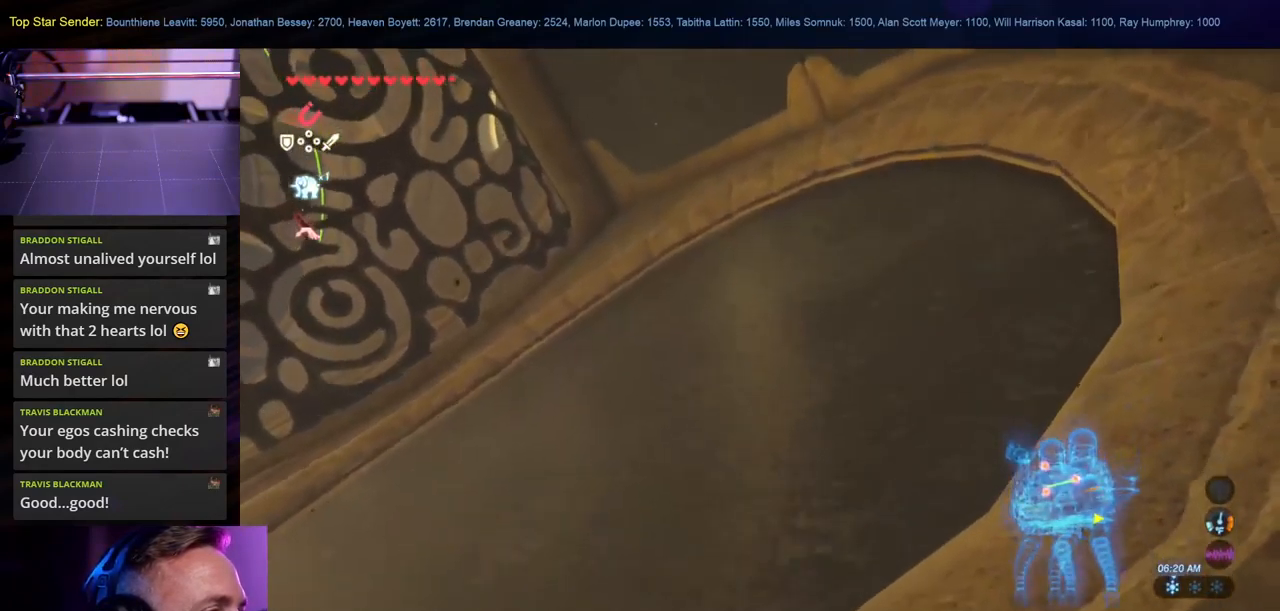
{"buttons": [], "left_stick": "center", "right_stick": "center", "events": [[117, "right_stick", "center"]]}
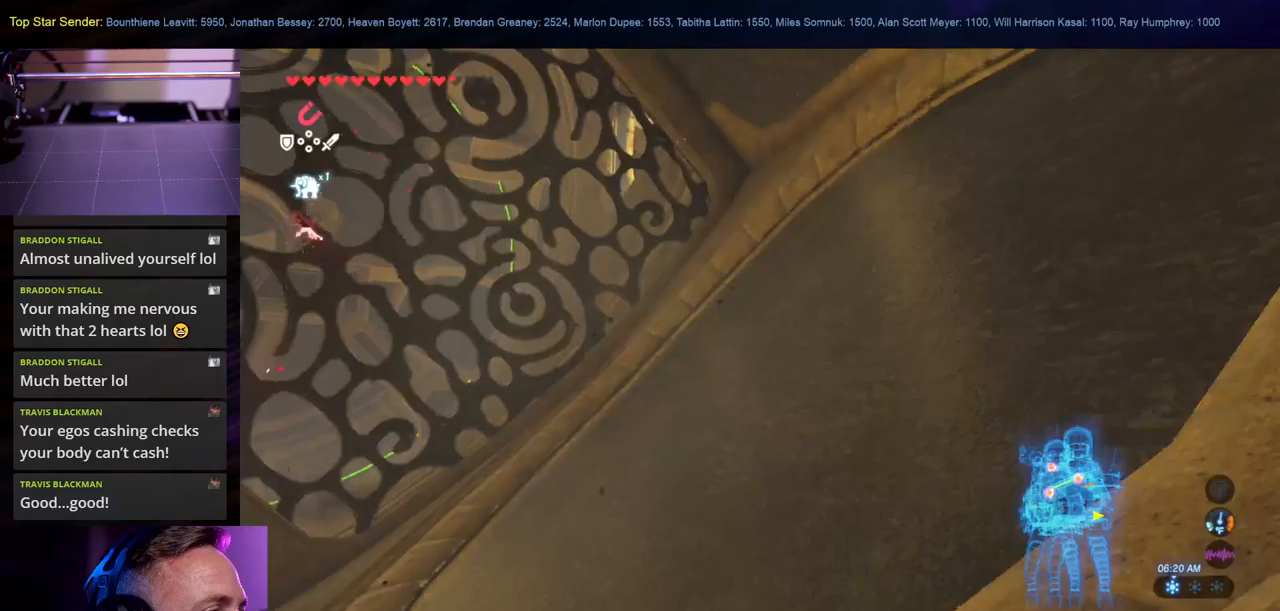
{"buttons": [], "left_stick": "center", "right_stick": "center", "events": [[66, "right_stick", "right"], [166, "right_stick", "up-right"], [350, "right_stick", "center"]]}
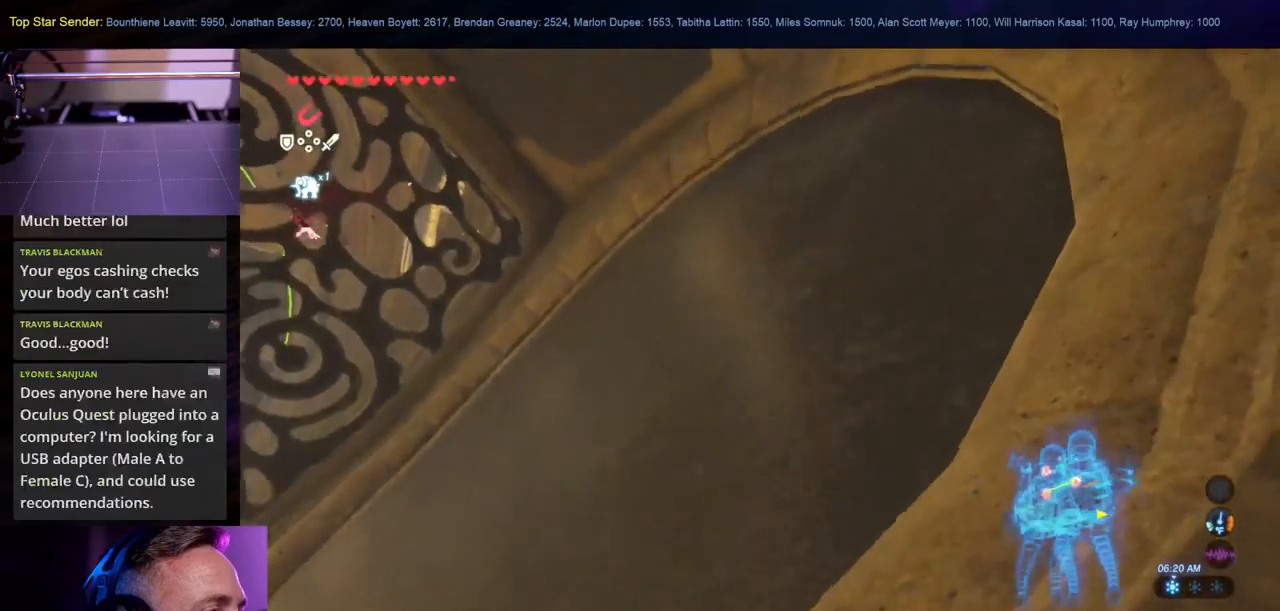
{"buttons": [], "left_stick": "center", "right_stick": "center", "events": [[133, "right_stick", "up"], [433, "right_stick", "center"]]}
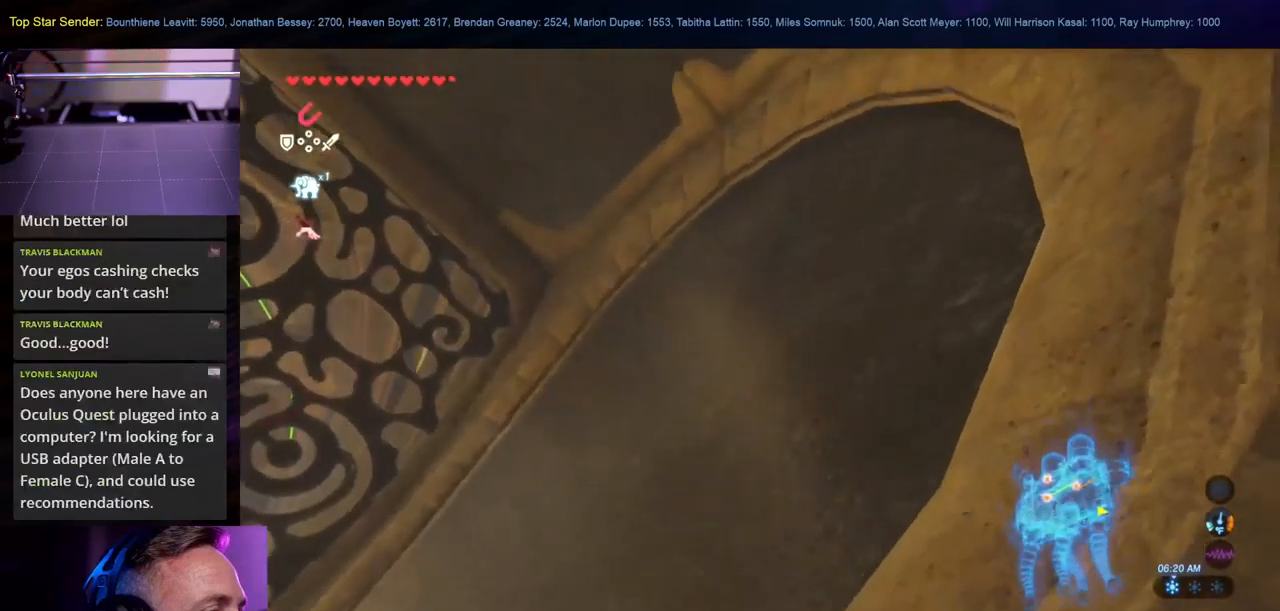
{"buttons": [], "left_stick": "center", "right_stick": "center", "events": []}
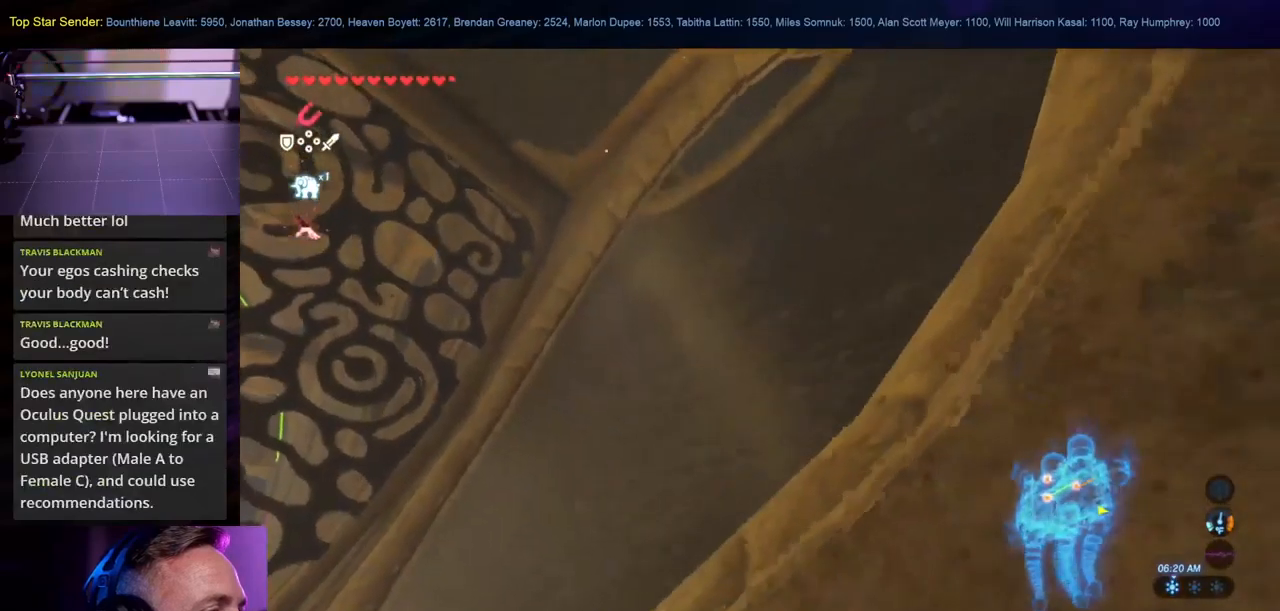
{"buttons": [], "left_stick": "center", "right_stick": "center", "events": []}
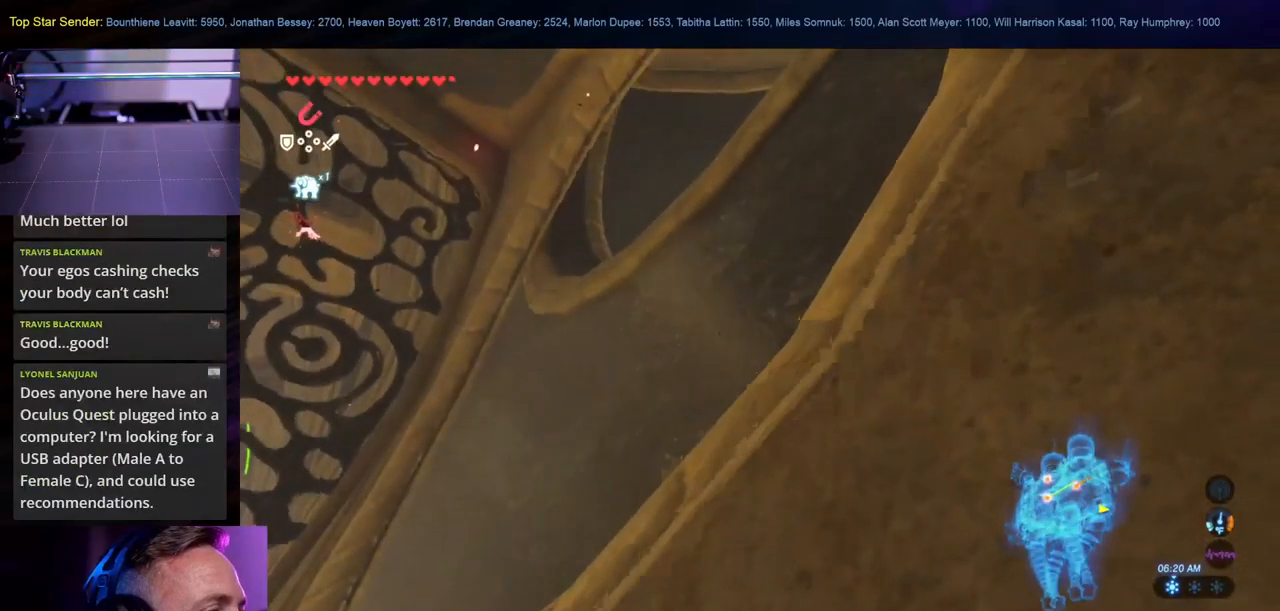
{"buttons": [], "left_stick": "up-left", "right_stick": "down-right", "events": [[300, "left_stick", "up-left"], [416, "right_stick", "down-right"]]}
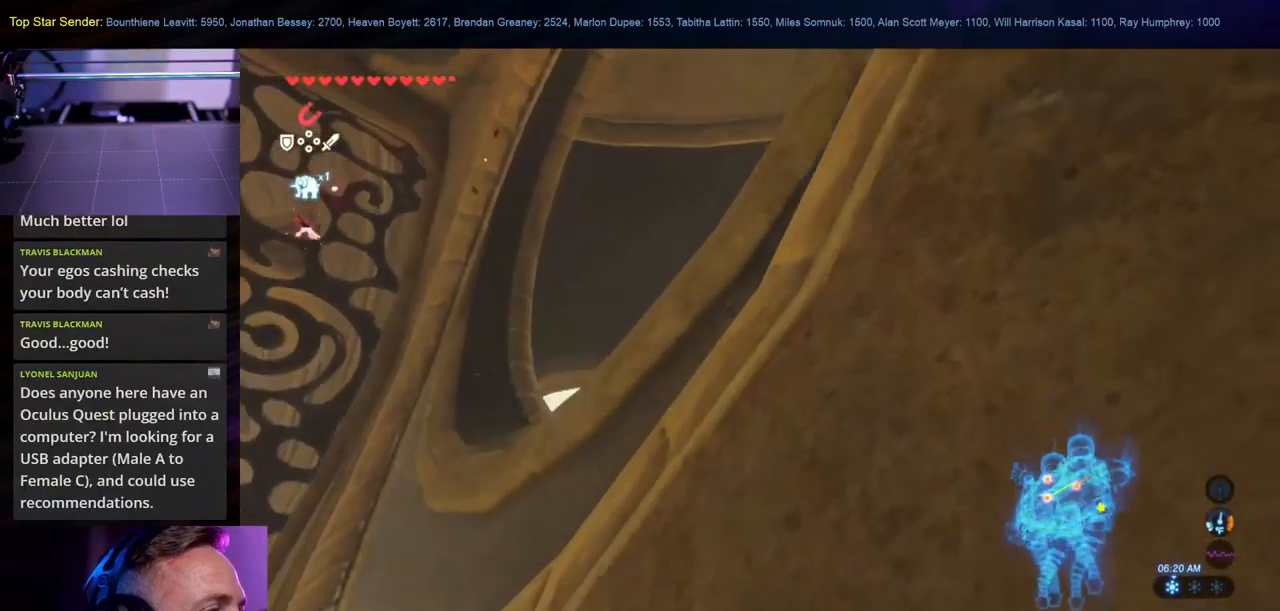
{"buttons": ["L1"], "left_stick": "left", "right_stick": "down-right", "events": [[183, "right_stick", "center"], [316, "L1", "down"], [350, "right_stick", "down-right"], [500, "left_stick", "left"]]}
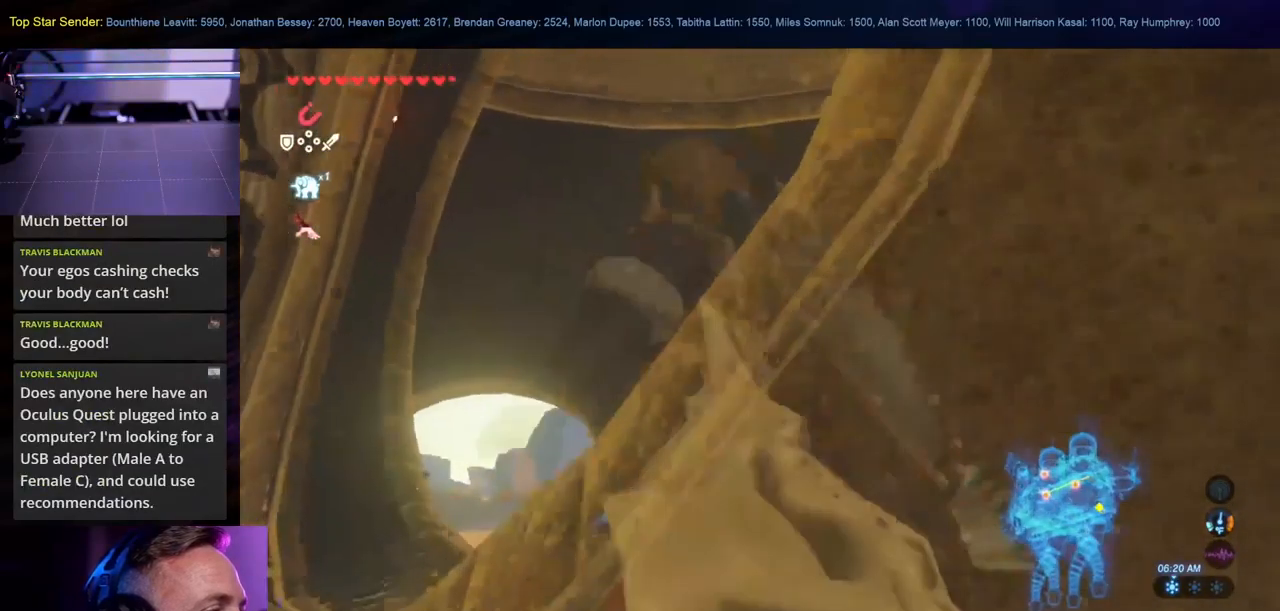
{"buttons": [], "left_stick": "center", "right_stick": "down-left", "events": [[33, "L1", "up"], [366, "right_stick", "down-left"], [483, "left_stick", "center"]]}
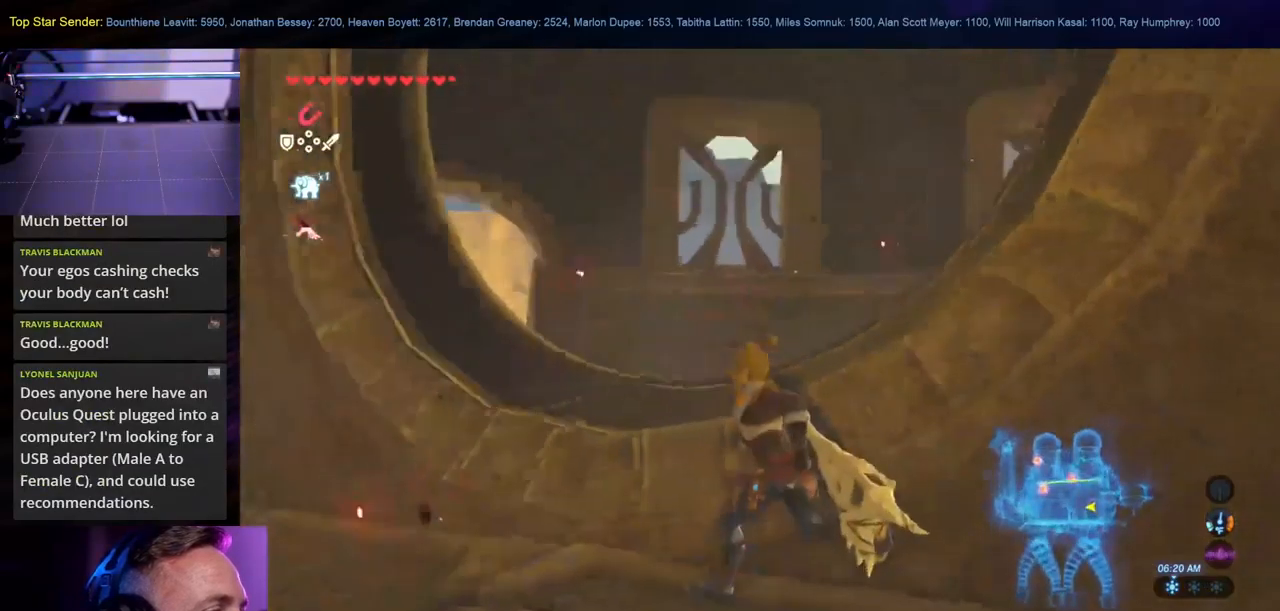
{"buttons": [], "left_stick": "up", "right_stick": "center", "events": [[33, "right_stick", "center"], [150, "right_stick", "down"], [300, "left_stick", "up"], [350, "right_stick", "center"]]}
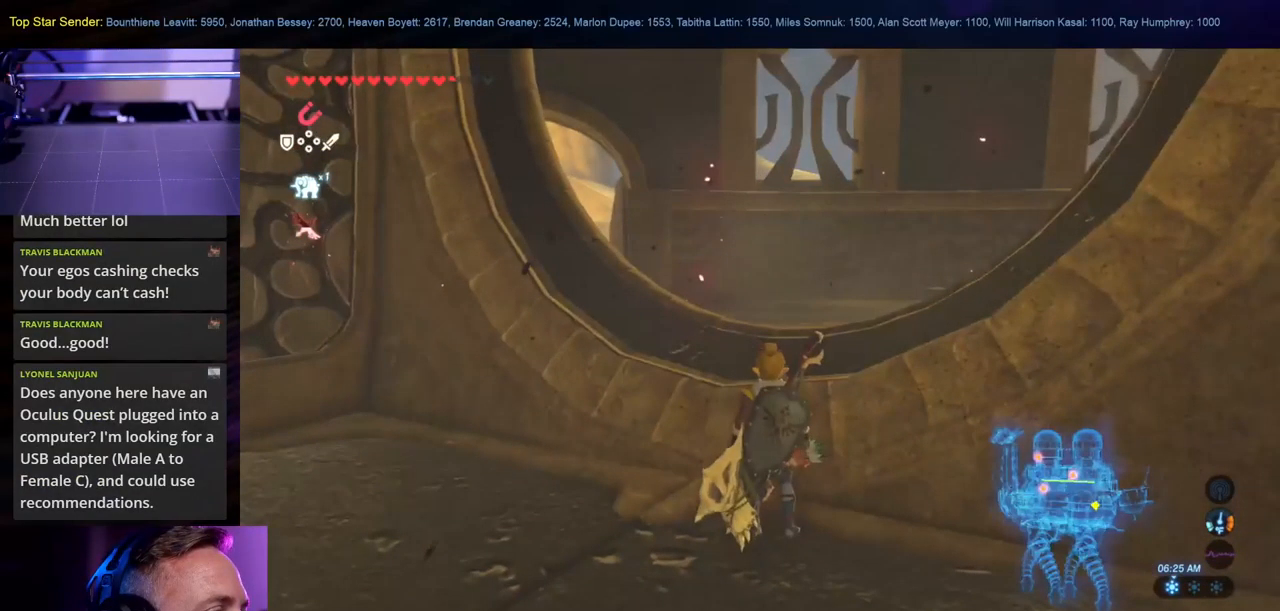
{"buttons": [], "left_stick": "center", "right_stick": "down", "events": [[66, "right_stick", "down-right"], [283, "left_stick", "center"], [466, "right_stick", "down"]]}
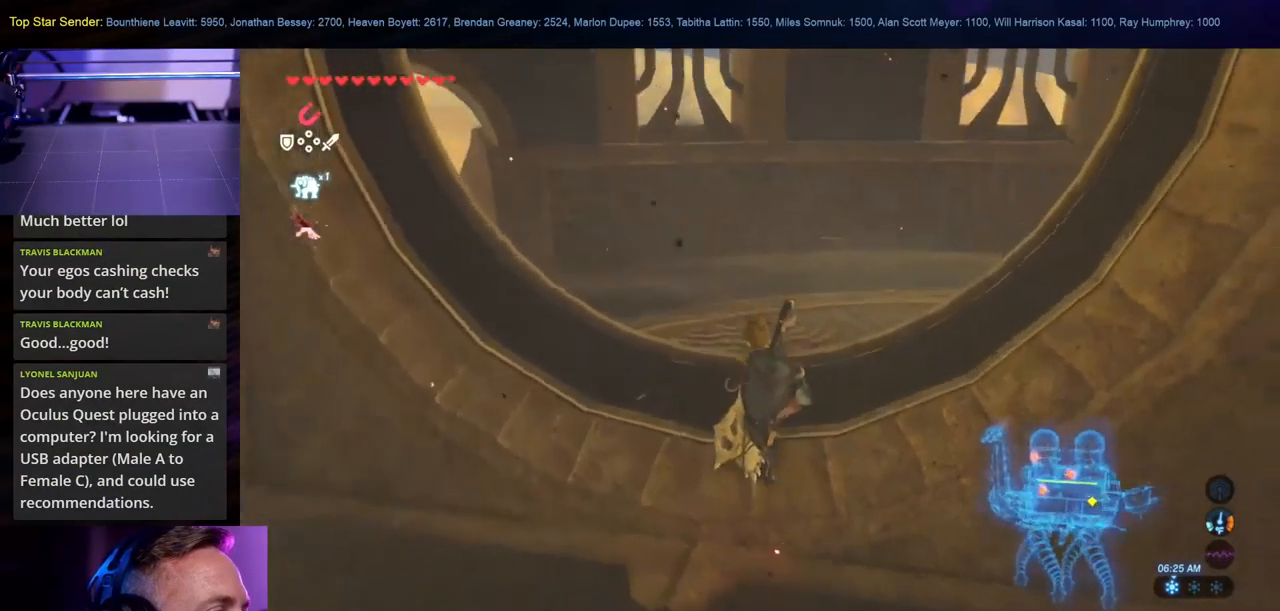
{"buttons": [], "left_stick": "center", "right_stick": "center", "events": [[266, "right_stick", "center"]]}
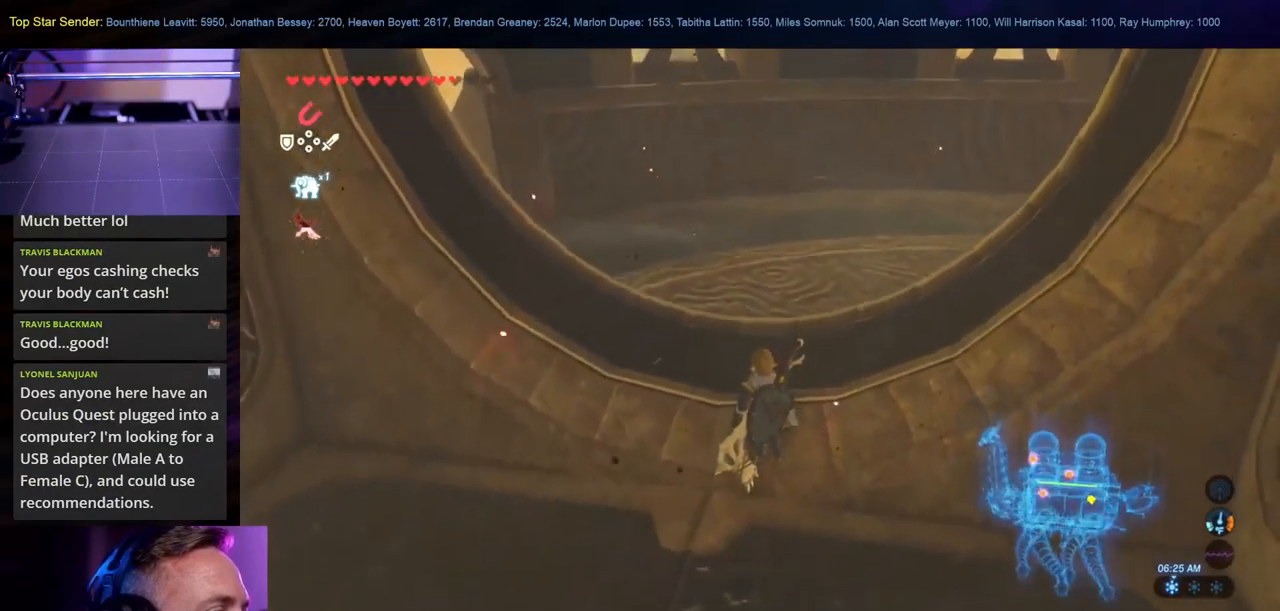
{"buttons": [], "left_stick": "up", "right_stick": "center", "events": [[182, "left_stick", "up"]]}
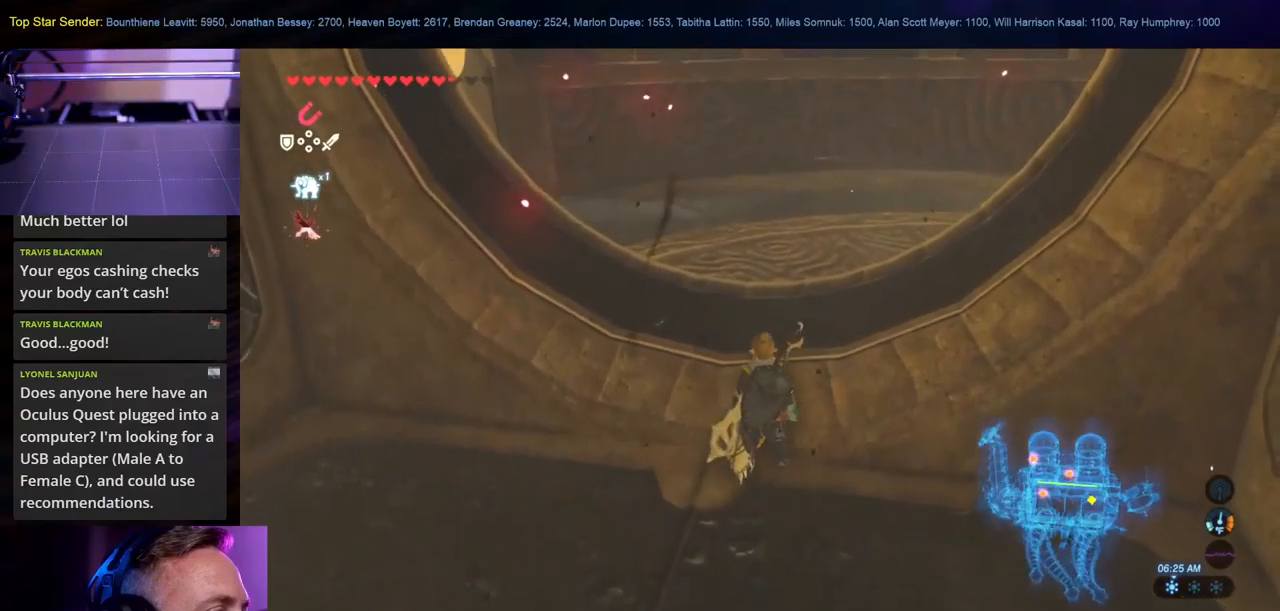
{"buttons": [], "left_stick": "up", "right_stick": "center", "events": [[333, "right_stick", "right"], [483, "right_stick", "center"]]}
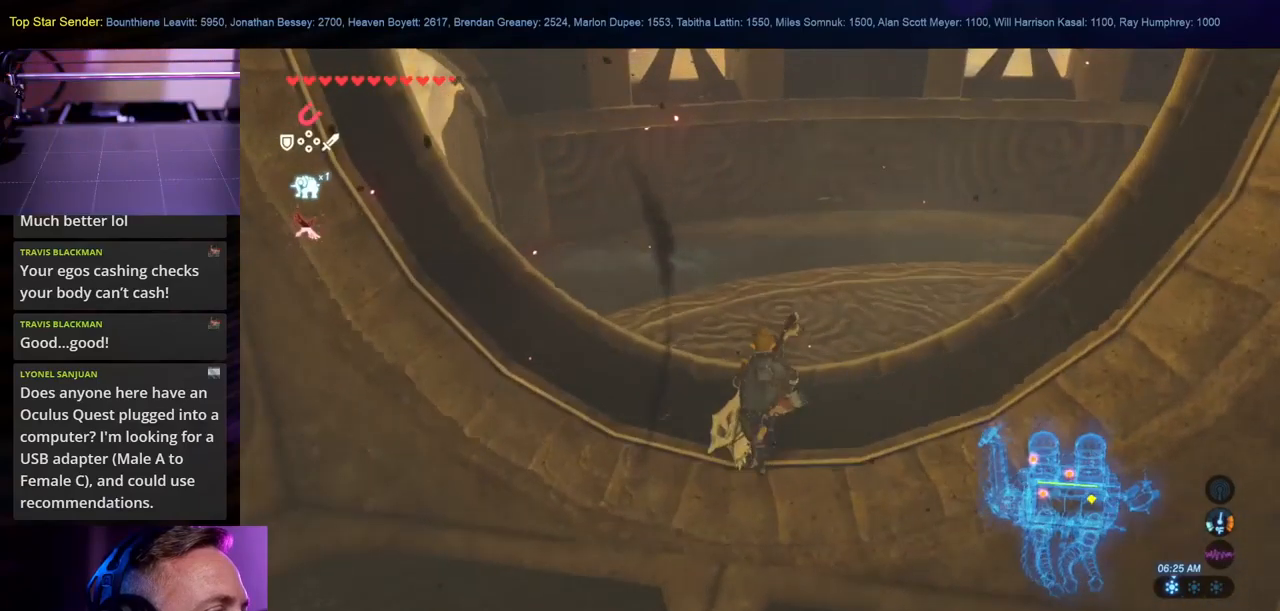
{"buttons": [], "left_stick": "up", "right_stick": "center", "events": [[117, "right_stick", "right"], [417, "right_stick", "center"]]}
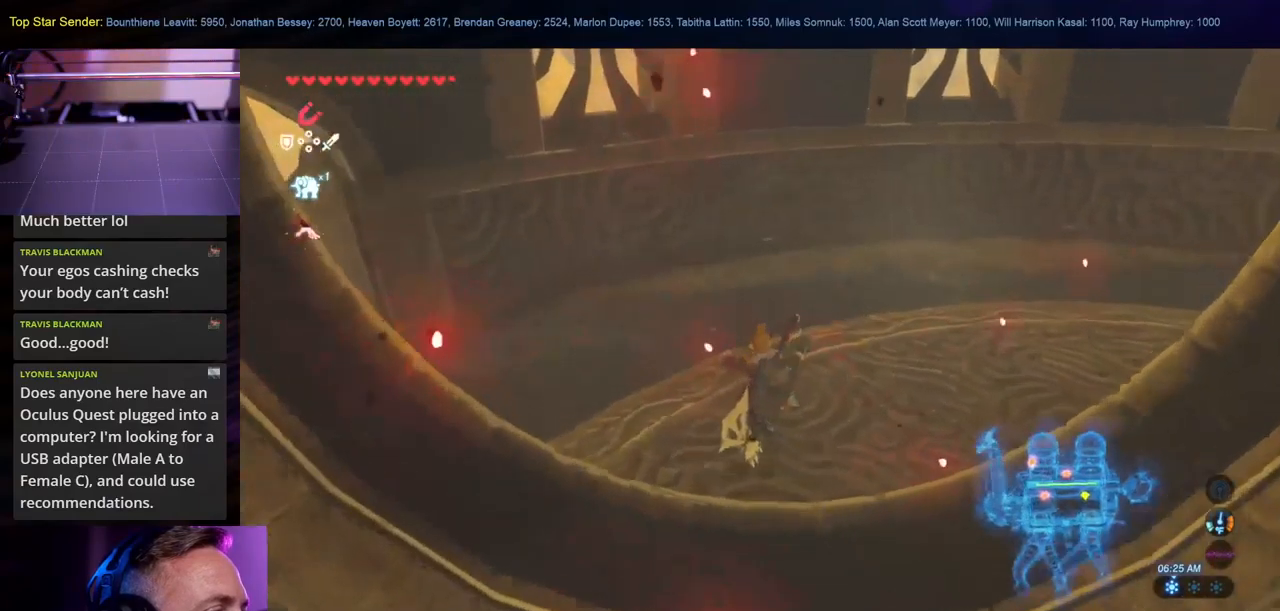
{"buttons": [], "left_stick": "up", "right_stick": "right", "events": [[50, "right_stick", "right"]]}
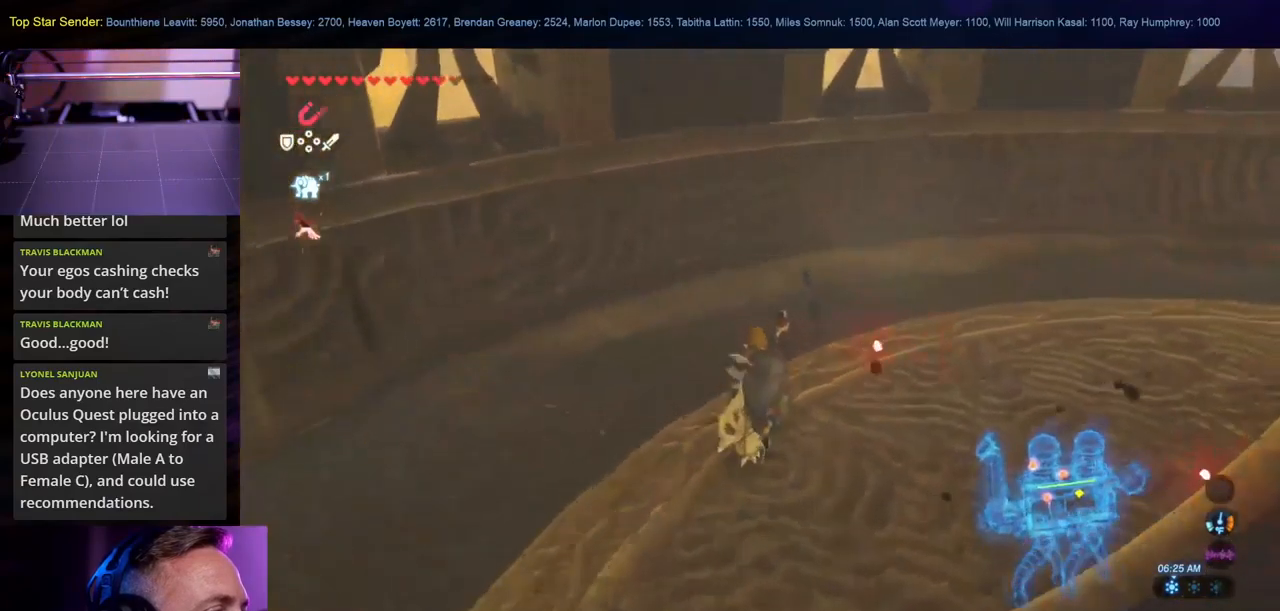
{"buttons": [], "left_stick": "center", "right_stick": "up-right", "events": [[117, "right_stick", "up-right"], [183, "left_stick", "center"]]}
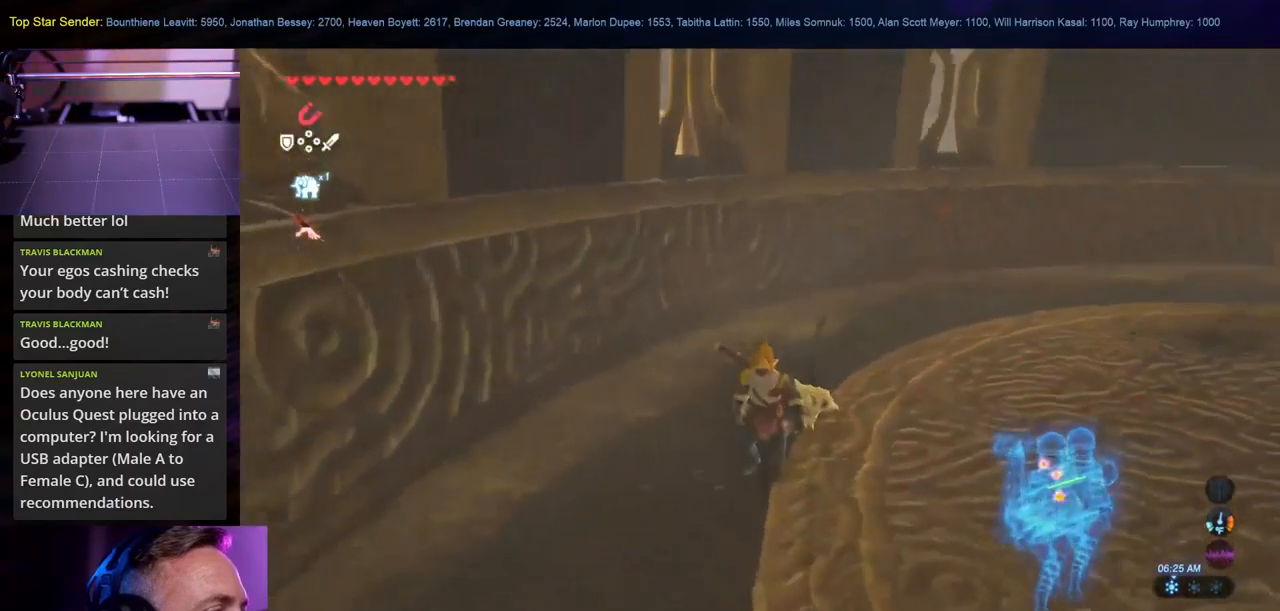
{"buttons": [], "left_stick": "up", "right_stick": "right", "events": [[350, "left_stick", "up"], [367, "right_stick", "right"]]}
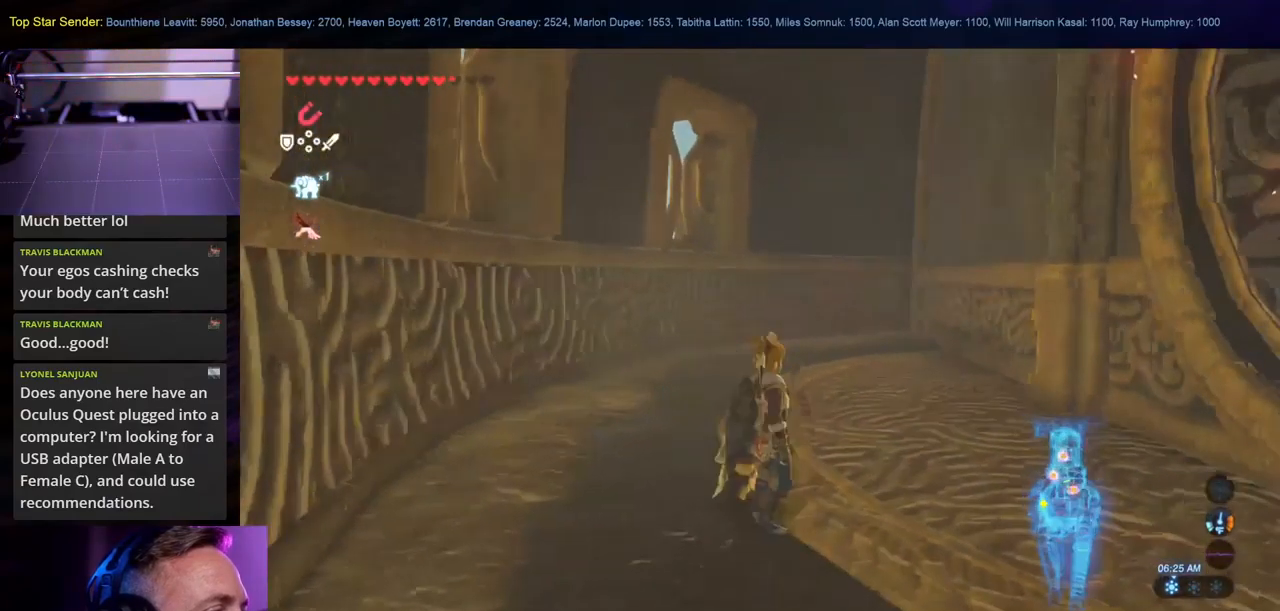
{"buttons": [], "left_stick": "up-left", "right_stick": "down-right", "events": [[217, "right_stick", "center"], [467, "right_stick", "down-right"], [500, "left_stick", "up-left"]]}
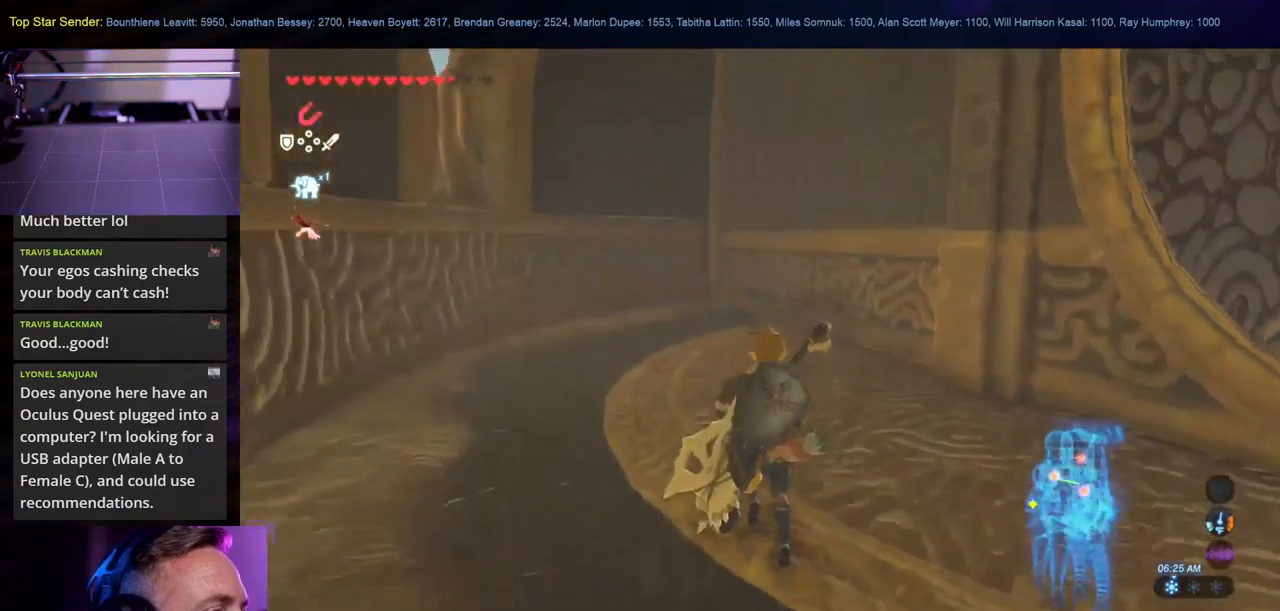
{"buttons": [], "left_stick": "right", "right_stick": "right", "events": [[117, "right_stick", "right"], [400, "left_stick", "right"]]}
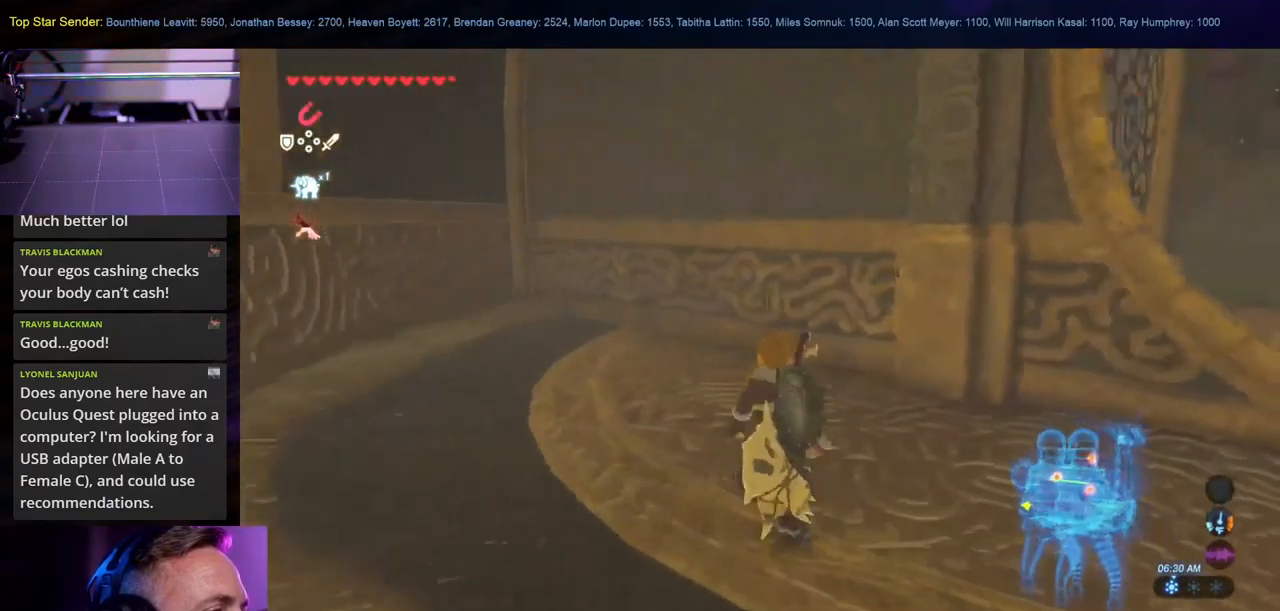
{"buttons": [], "left_stick": "right", "right_stick": "right", "events": []}